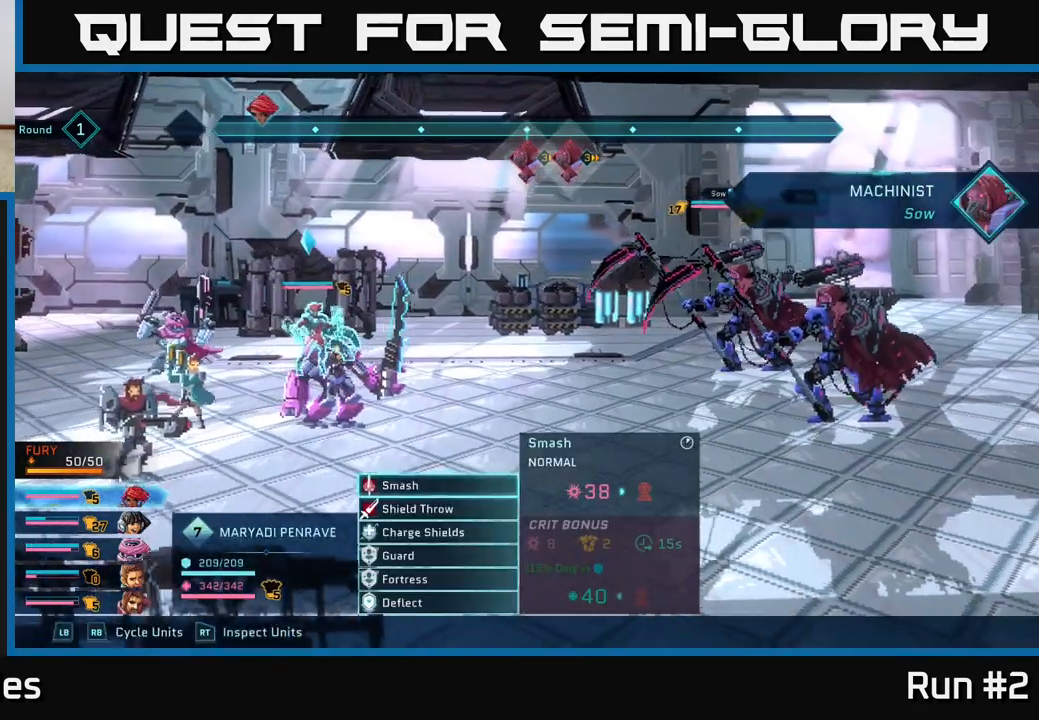
Gameplay with a controller (Xbox layout); each line is a JSON object with the inputs held at the frame after it. "events" lists button and stick changes between this image and that frame as [ms after this image, input, new state], when the widget could be followed in between.
{"buttons": [], "left_stick": "down", "right_stick": "center", "events": [[367, "left_stick", "down"]]}
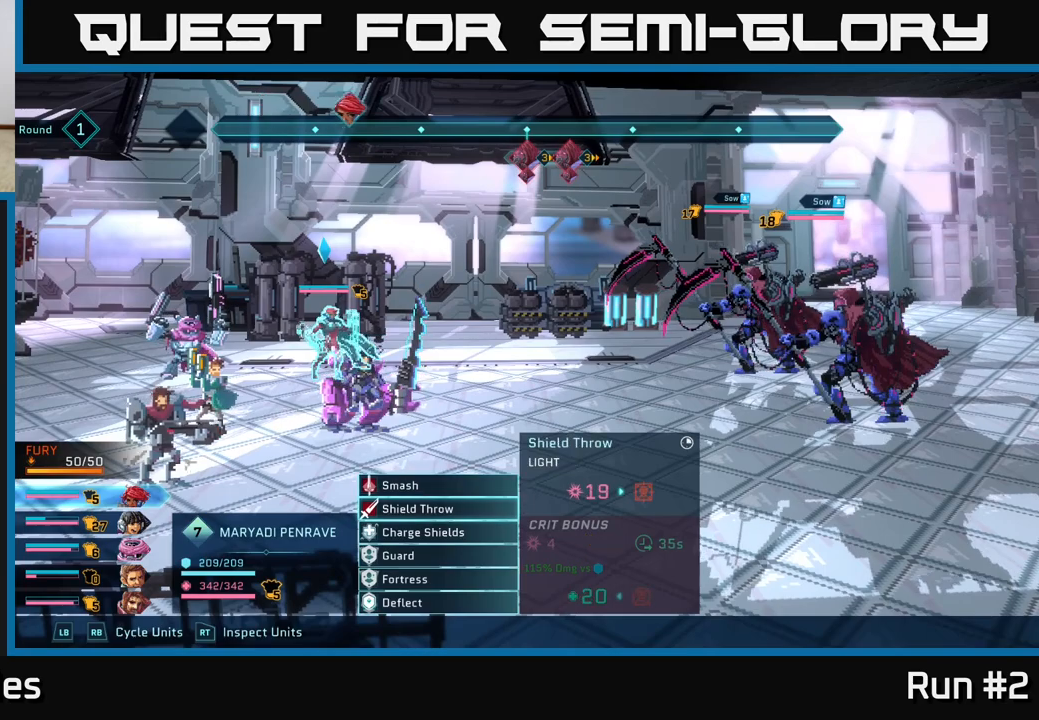
{"buttons": [], "left_stick": "up", "right_stick": "center", "events": [[50, "left_stick", "center"], [367, "left_stick", "up"]]}
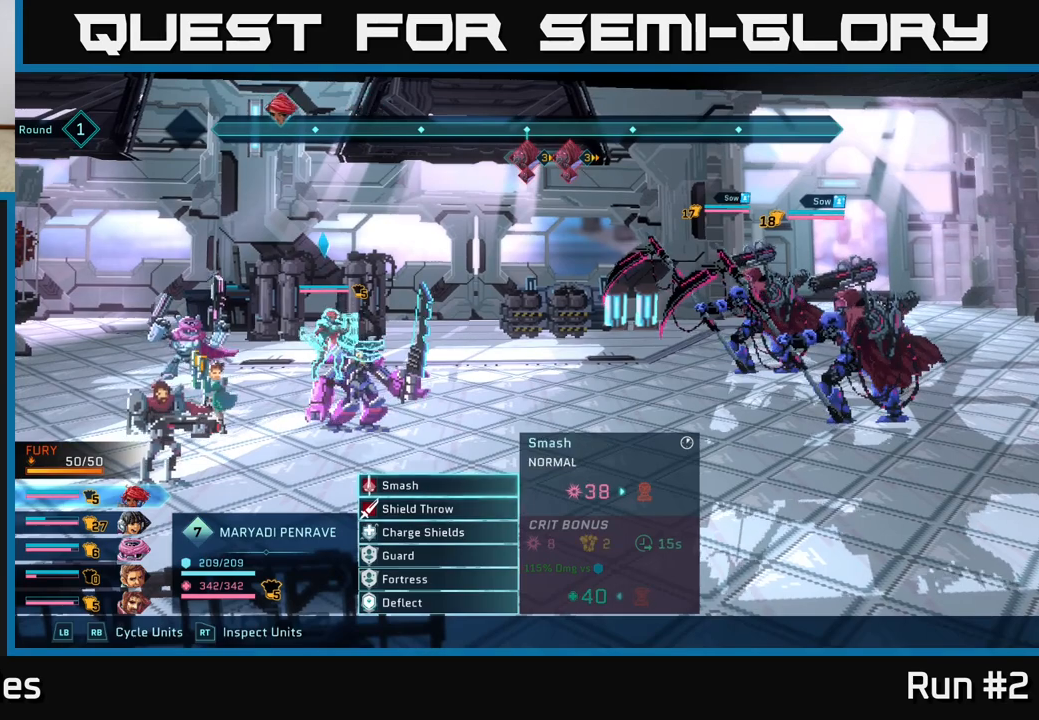
{"buttons": [], "left_stick": "center", "right_stick": "center", "events": [[33, "left_stick", "center"]]}
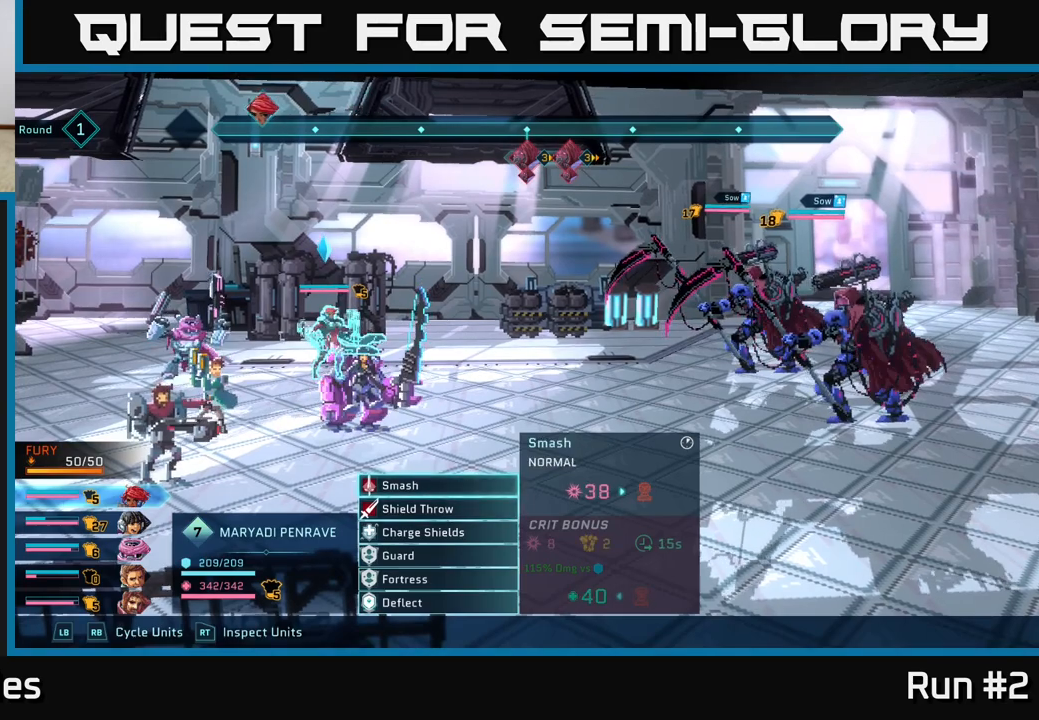
{"buttons": [], "left_stick": "down", "right_stick": "center", "events": [[367, "left_stick", "down"]]}
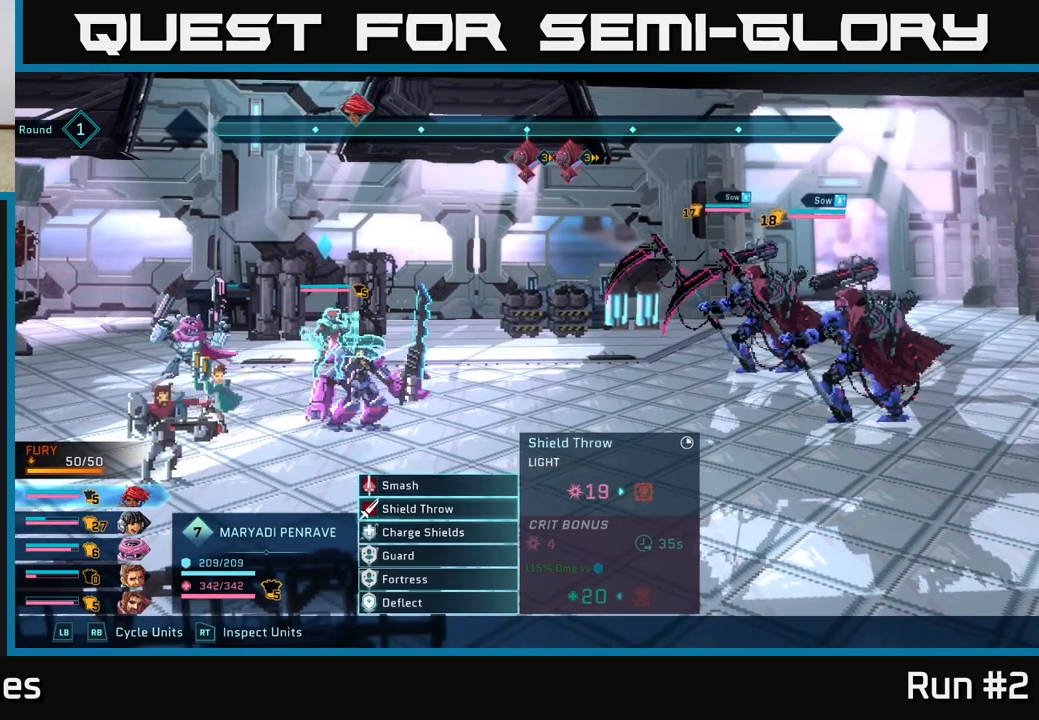
{"buttons": [], "left_stick": "center", "right_stick": "center", "events": [[67, "left_stick", "center"], [167, "left_stick", "down"], [350, "left_stick", "center"]]}
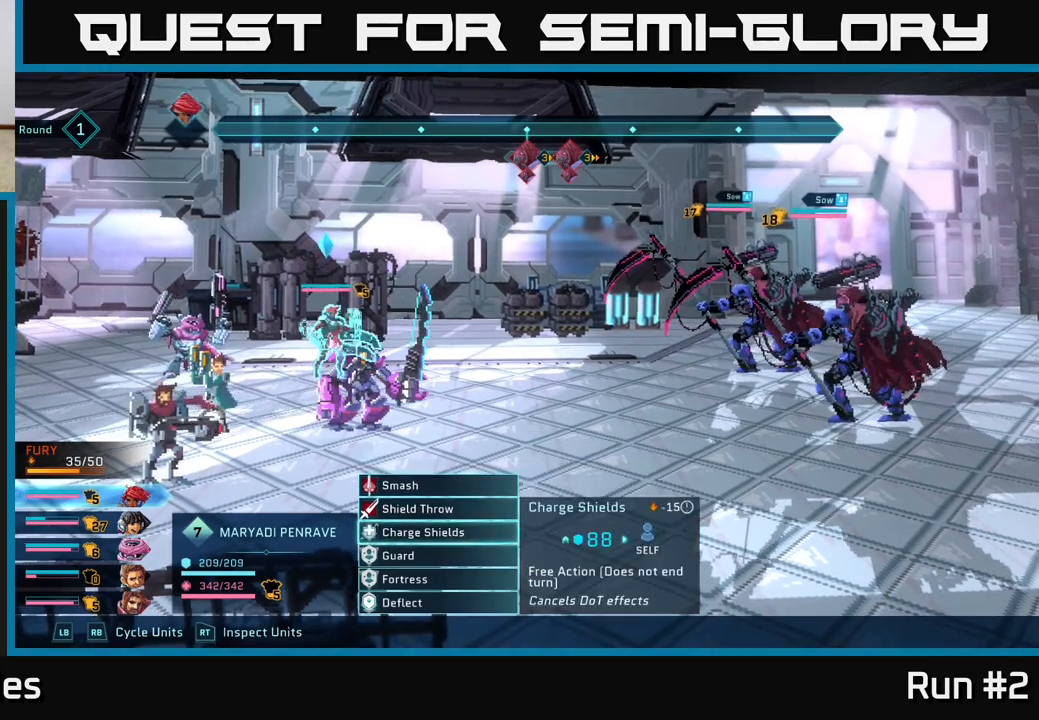
{"buttons": [], "left_stick": "center", "right_stick": "center", "events": [[33, "left_stick", "up"], [167, "left_stick", "center"], [233, "left_stick", "up"], [367, "left_stick", "center"]]}
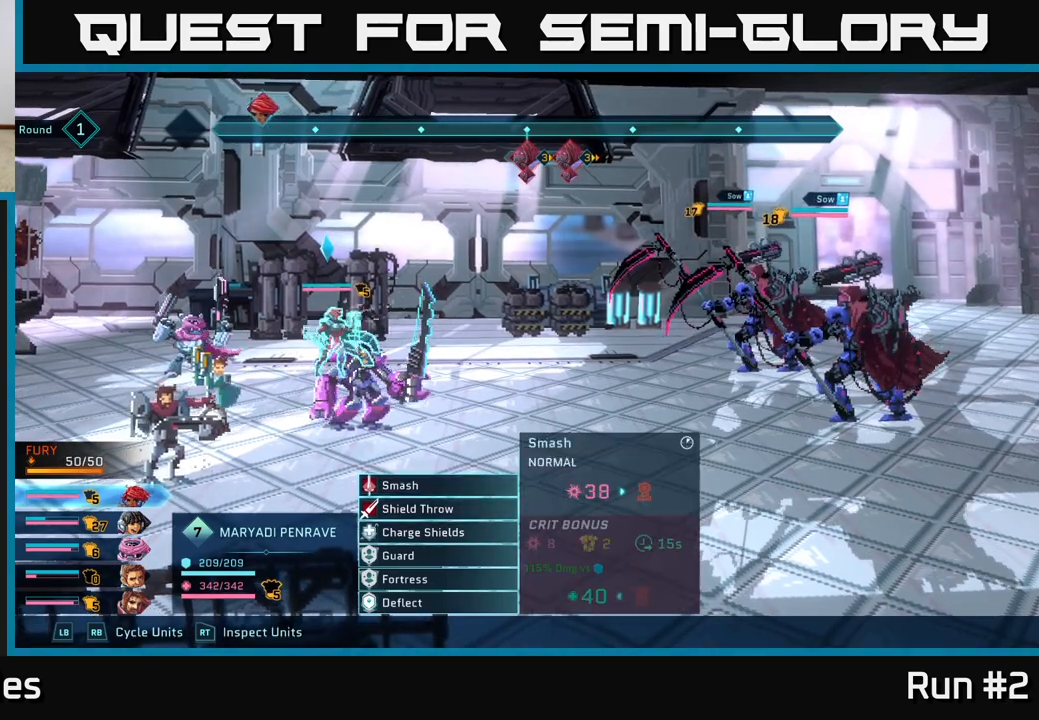
{"buttons": [], "left_stick": "center", "right_stick": "center", "events": []}
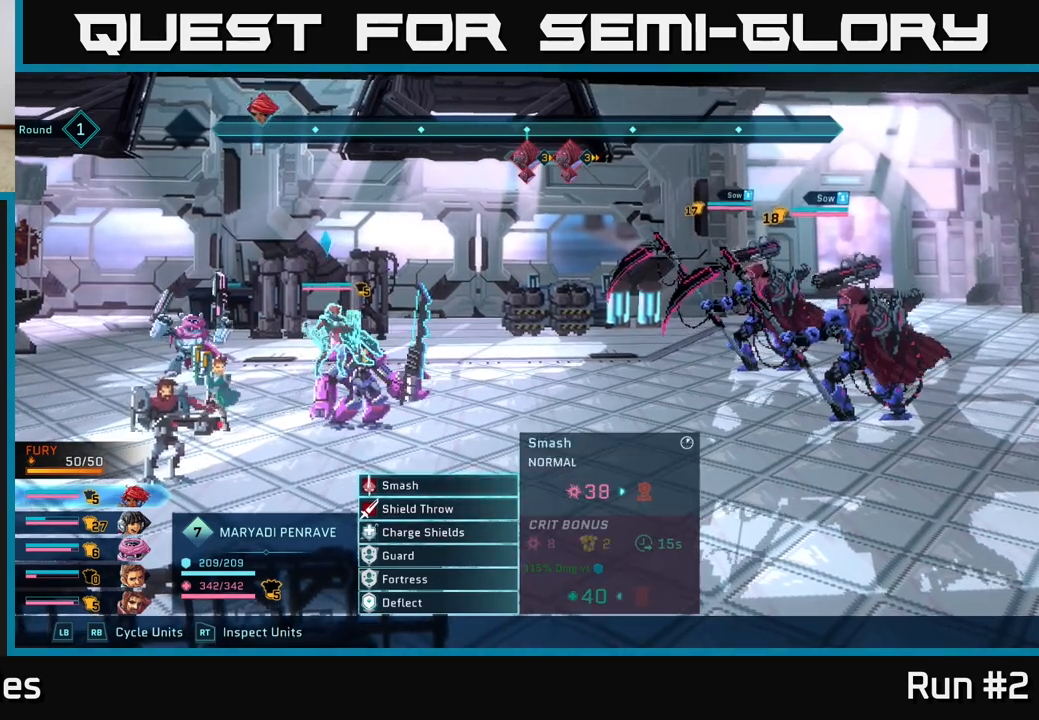
{"buttons": [], "left_stick": "center", "right_stick": "center", "events": [[133, "left_stick", "down"], [317, "left_stick", "center"]]}
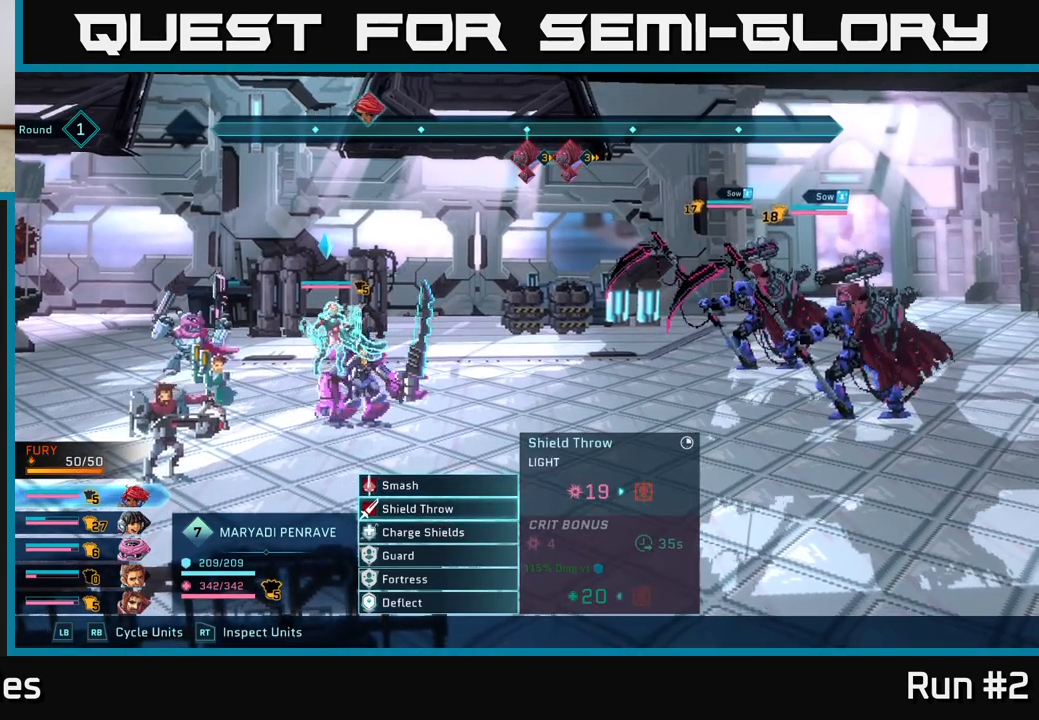
{"buttons": [], "left_stick": "center", "right_stick": "center", "events": [[167, "A", "down"], [300, "A", "up"]]}
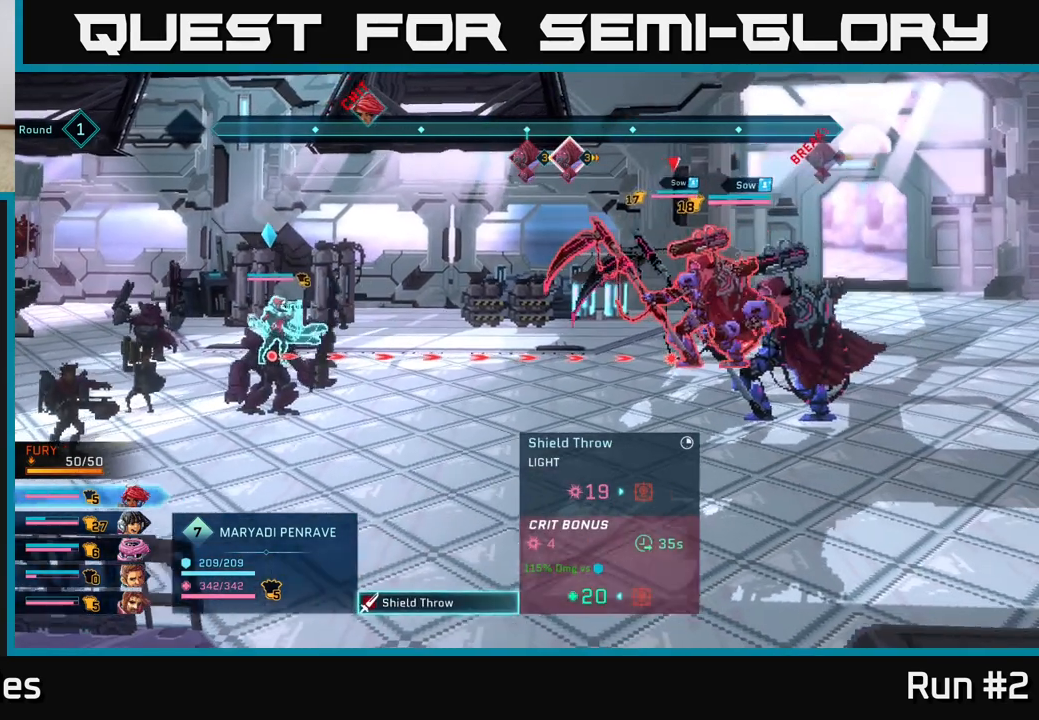
{"buttons": [], "left_stick": "center", "right_stick": "center", "events": []}
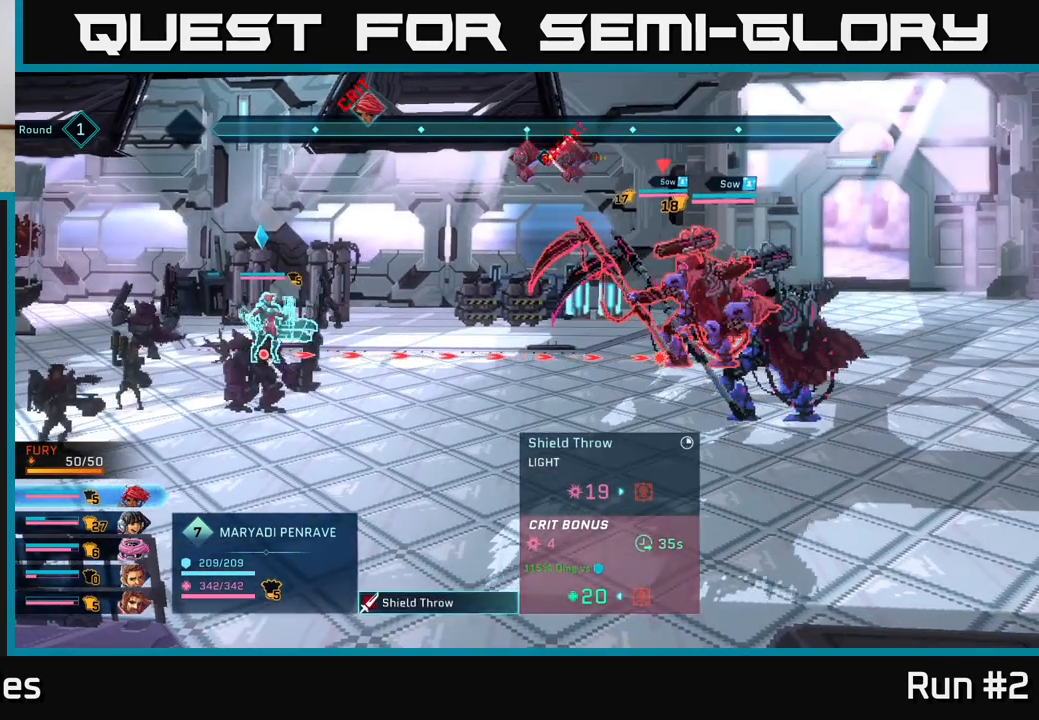
{"buttons": [], "left_stick": "center", "right_stick": "center", "events": []}
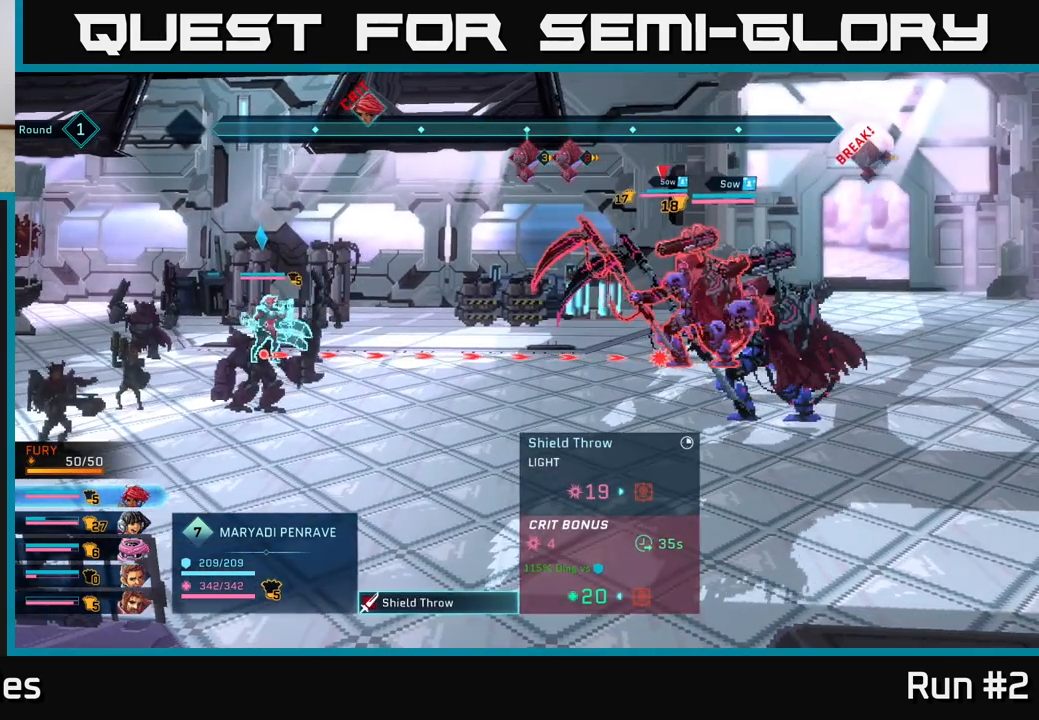
{"buttons": [], "left_stick": "center", "right_stick": "center", "events": [[133, "B", "down"], [233, "B", "up"]]}
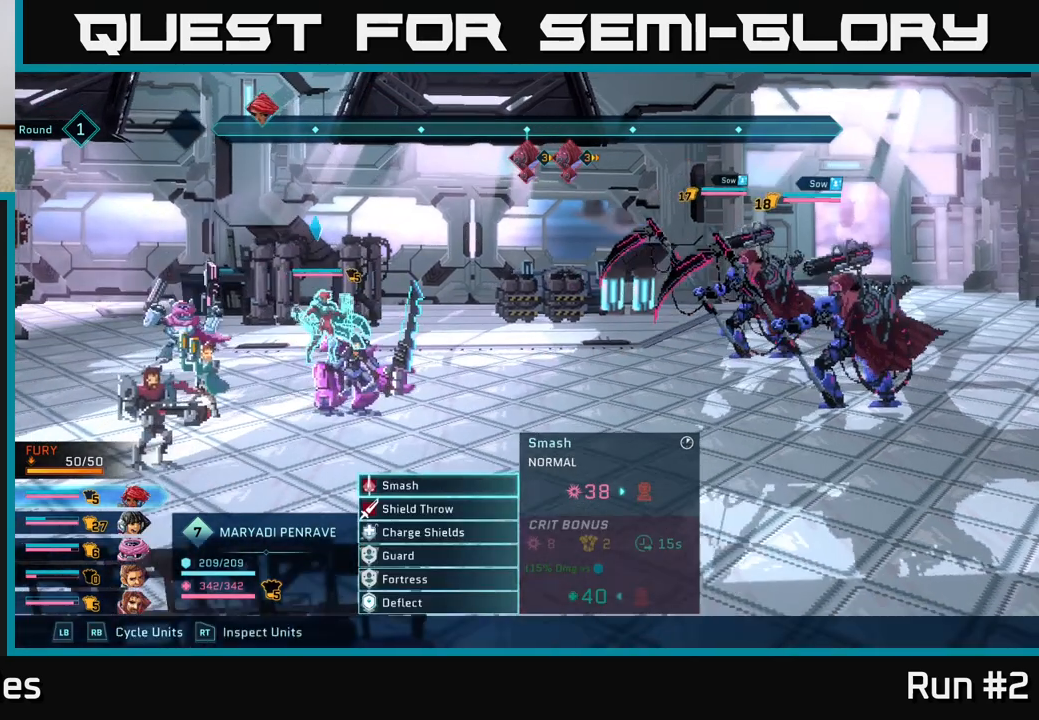
{"buttons": [], "left_stick": "center", "right_stick": "center", "events": [[83, "left_stick", "down"], [267, "left_stick", "center"]]}
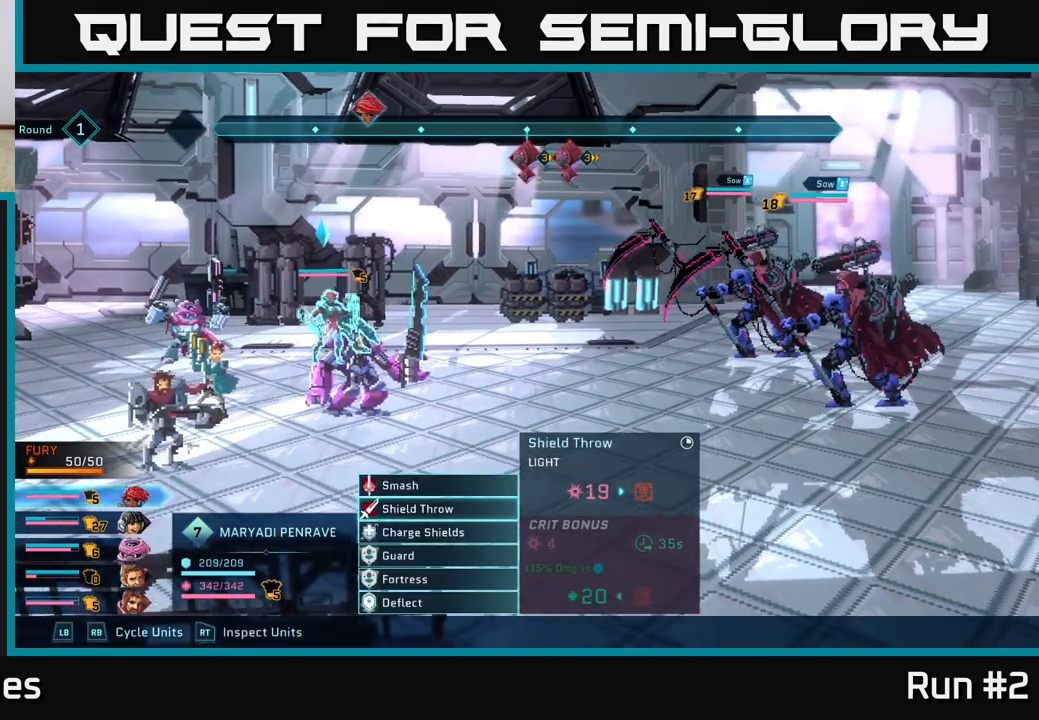
{"buttons": [], "left_stick": "center", "right_stick": "center", "events": []}
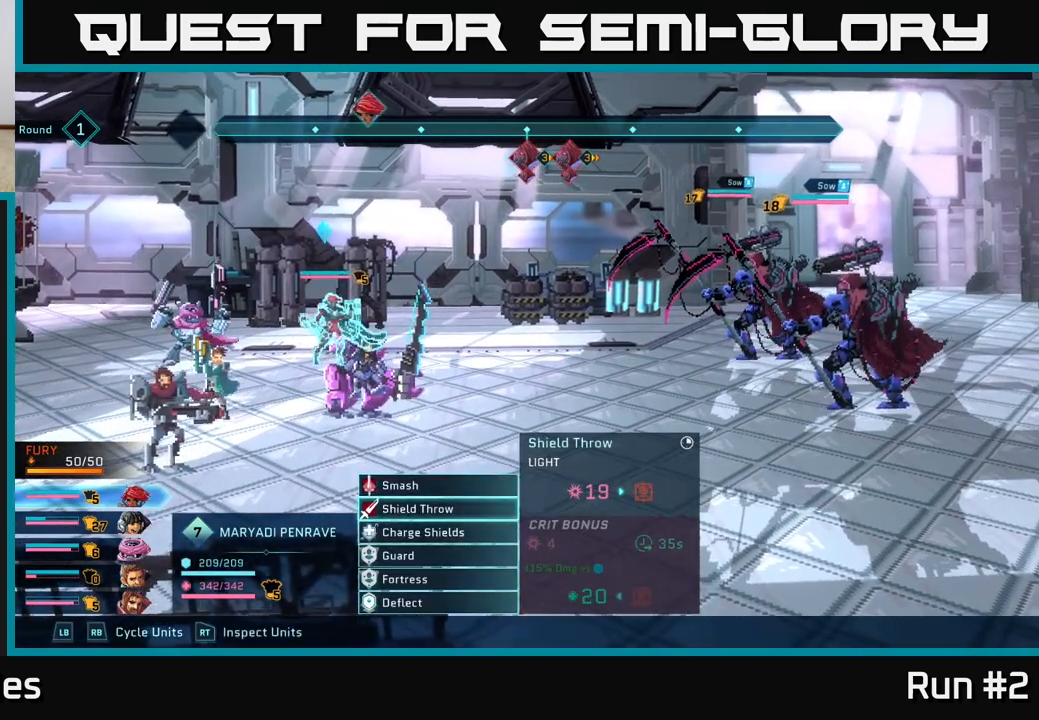
{"buttons": [], "left_stick": "down", "right_stick": "center", "events": [[500, "left_stick", "down"]]}
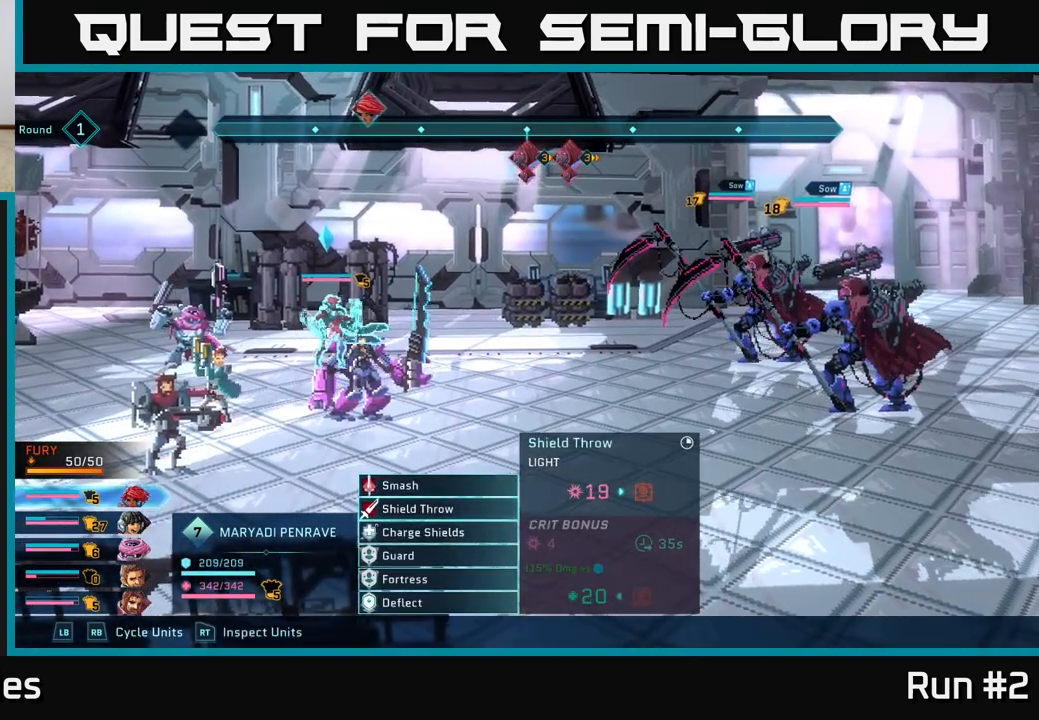
{"buttons": [], "left_stick": "center", "right_stick": "center", "events": [[200, "left_stick", "center"], [333, "left_stick", "up"], [483, "left_stick", "center"]]}
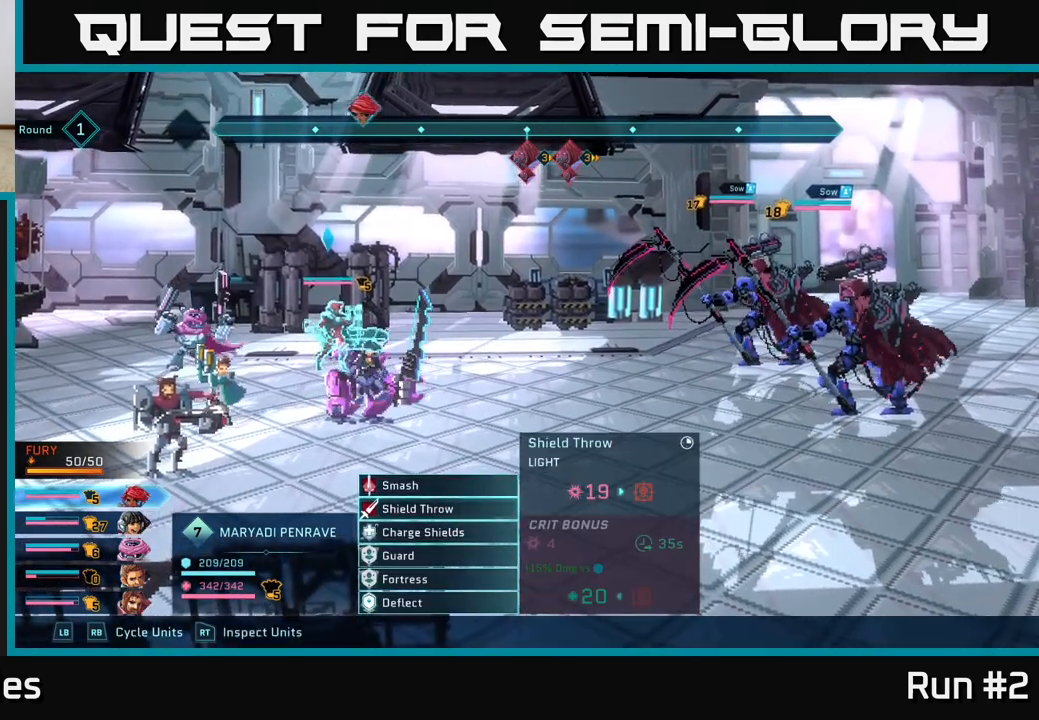
{"buttons": [], "left_stick": "center", "right_stick": "center", "events": [[50, "left_stick", "up"], [200, "left_stick", "center"], [367, "A", "down"], [500, "A", "up"]]}